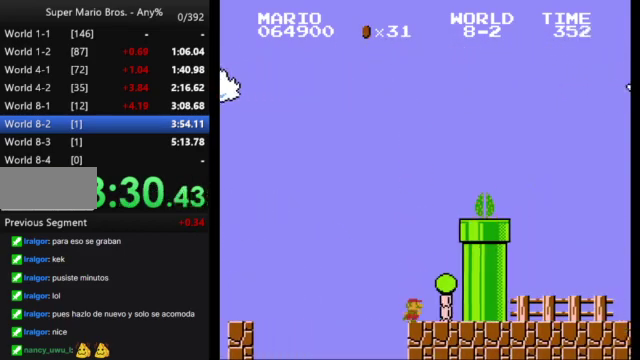
Gameplay with a controller (Nintendo layout); each line is a JSON object with the inputs held at the frame after it. "events" lists button and stick changes between this image and that frame as [ms after this image, input, new state], when the widget could be followed in between. Not read: L3 R3.
{"buttons": ["A", "B", "DPAD_RIGHT"], "events": [[67, "DPAD_LEFT", "down"], [167, "DPAD_LEFT", "up"], [233, "A", "down"], [300, "DPAD_RIGHT", "down"]]}
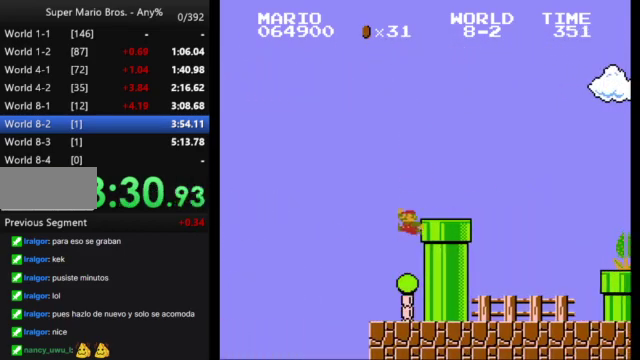
{"buttons": ["A", "B", "DPAD_RIGHT"], "events": [[67, "A", "up"], [500, "A", "down"]]}
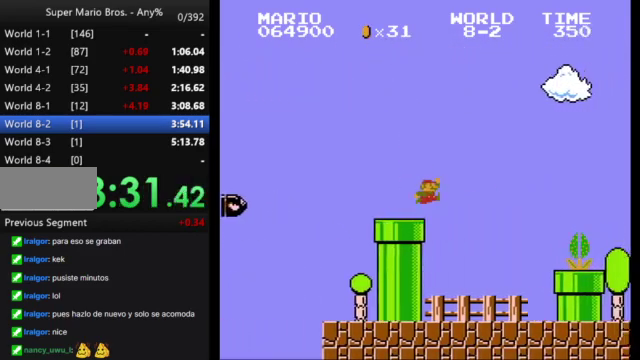
{"buttons": ["B", "DPAD_LEFT"], "events": [[167, "A", "up"], [400, "DPAD_RIGHT", "up"], [433, "DPAD_LEFT", "down"]]}
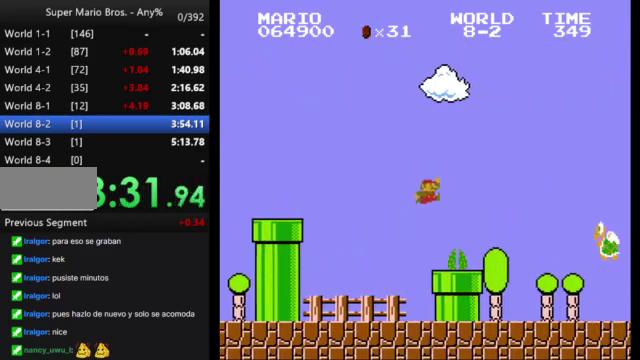
{"buttons": ["A", "B"], "events": [[67, "DPAD_LEFT", "up"], [100, "DPAD_RIGHT", "down"], [300, "A", "down"], [367, "DPAD_RIGHT", "up"]]}
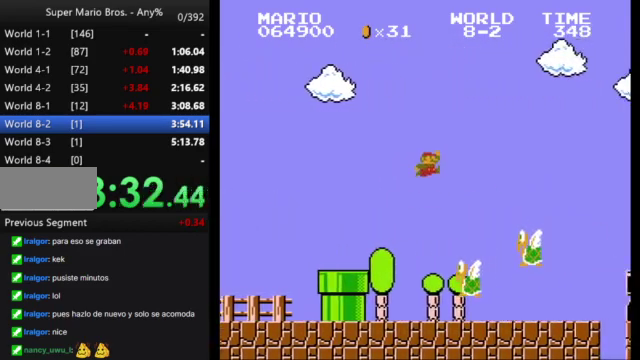
{"buttons": ["B", "DPAD_LEFT"], "events": [[200, "A", "up"], [233, "DPAD_LEFT", "down"]]}
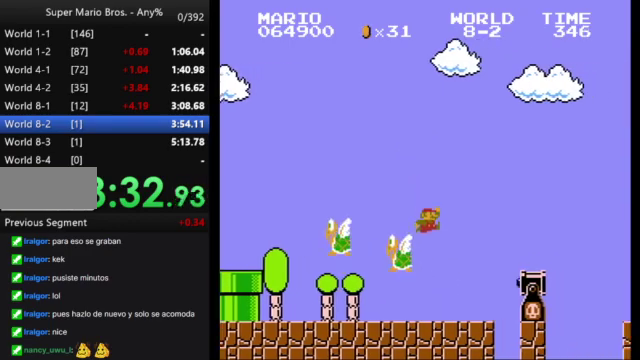
{"buttons": ["B"], "events": [[233, "DPAD_LEFT", "up"]]}
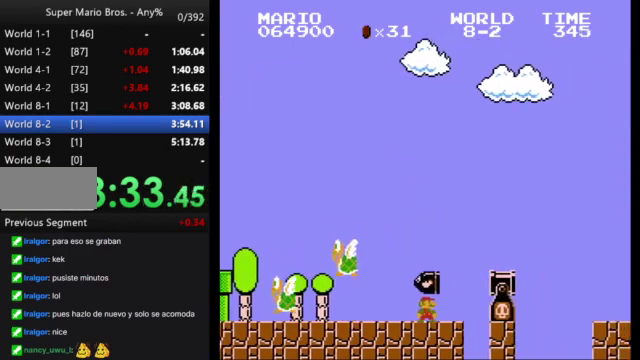
{"buttons": ["A", "B", "DPAD_RIGHT"], "events": [[133, "DPAD_RIGHT", "down"], [367, "A", "down"]]}
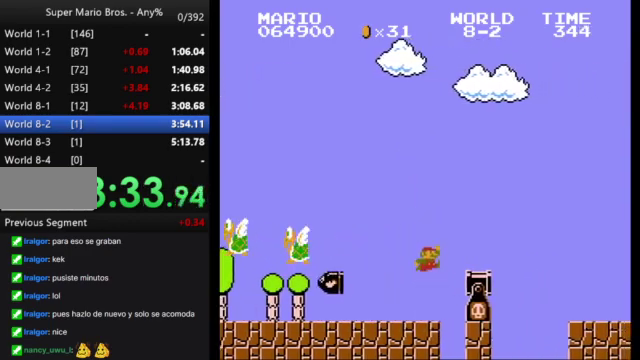
{"buttons": ["A", "B"], "events": [[100, "A", "up"], [267, "DPAD_RIGHT", "up"], [400, "A", "down"]]}
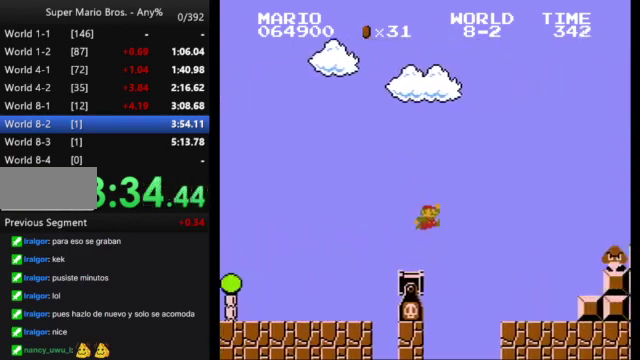
{"buttons": ["B"], "events": [[33, "A", "up"], [67, "DPAD_RIGHT", "down"], [367, "DPAD_RIGHT", "up"]]}
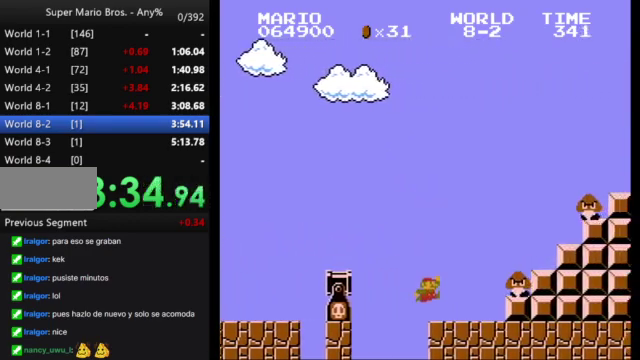
{"buttons": ["A", "B", "DPAD_RIGHT"], "events": [[33, "DPAD_RIGHT", "down"], [267, "A", "down"]]}
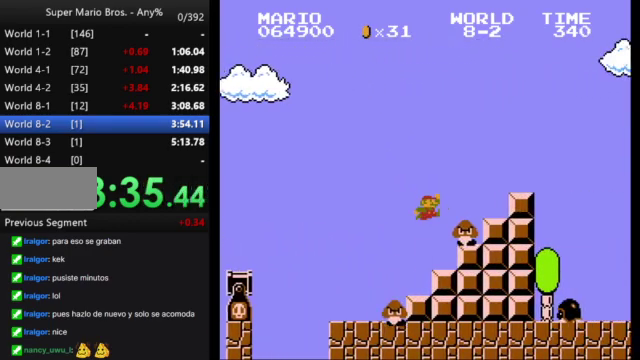
{"buttons": ["A", "B", "DPAD_RIGHT"], "events": [[333, "A", "up"], [433, "A", "down"]]}
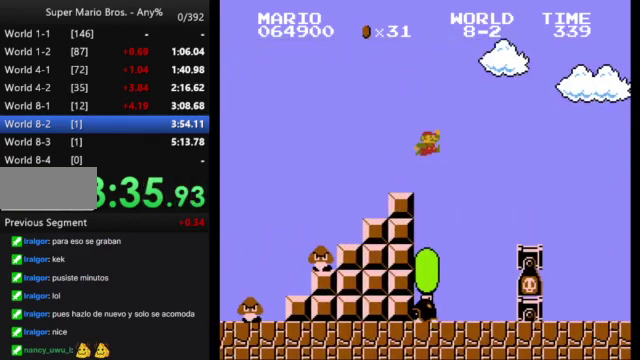
{"buttons": ["B"], "events": [[67, "A", "up"], [267, "DPAD_RIGHT", "up"]]}
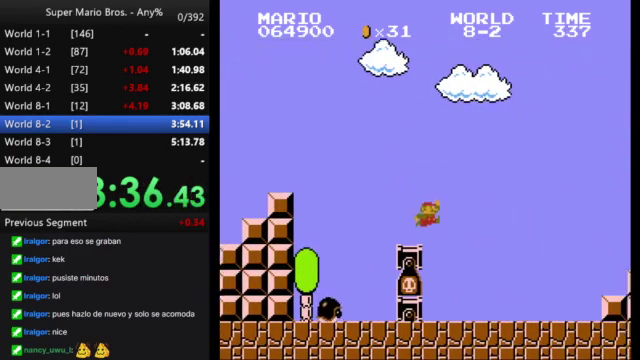
{"buttons": ["A", "B", "DPAD_RIGHT"], "events": [[267, "DPAD_RIGHT", "down"], [400, "A", "down"]]}
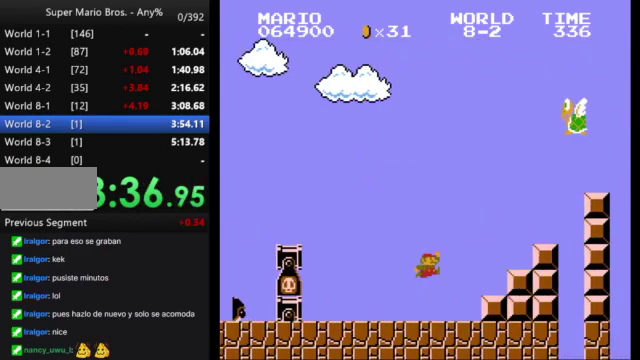
{"buttons": ["B"], "events": [[33, "A", "up"], [100, "DPAD_RIGHT", "up"], [300, "DPAD_LEFT", "down"], [500, "DPAD_LEFT", "up"]]}
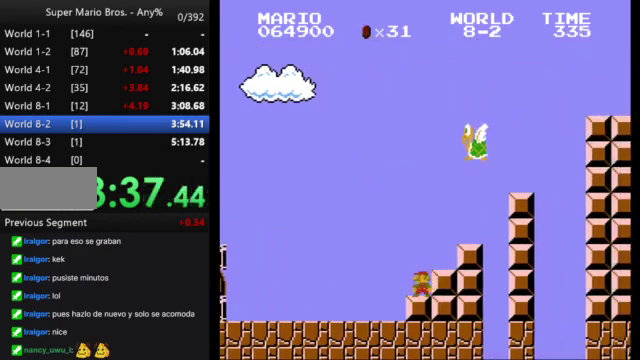
{"buttons": ["B", "DPAD_RIGHT"], "events": [[300, "A", "down"], [400, "A", "up"], [433, "DPAD_RIGHT", "down"]]}
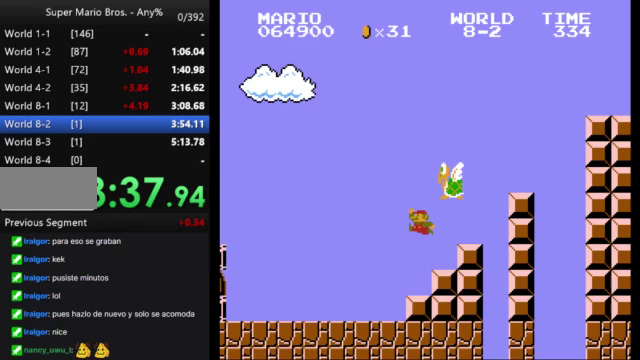
{"buttons": ["B"], "events": [[367, "DPAD_RIGHT", "up"]]}
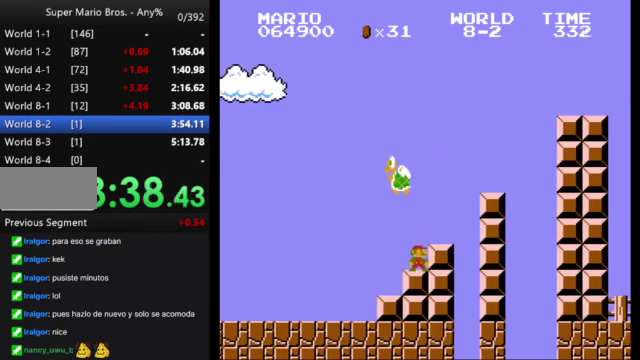
{"buttons": ["A", "B", "DPAD_RIGHT"], "events": [[33, "A", "down"], [133, "A", "up"], [167, "DPAD_RIGHT", "down"], [467, "A", "down"]]}
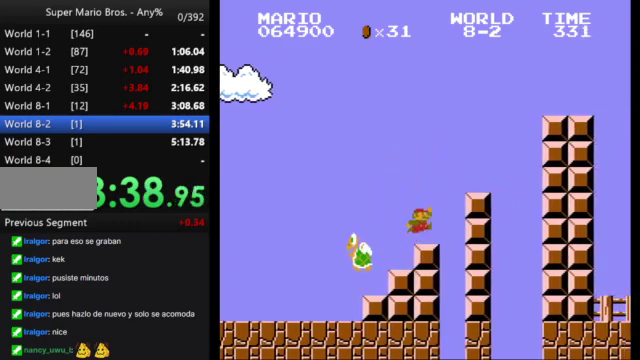
{"buttons": ["B", "DPAD_RIGHT"], "events": [[200, "A", "up"], [300, "DPAD_RIGHT", "up"], [467, "DPAD_RIGHT", "down"]]}
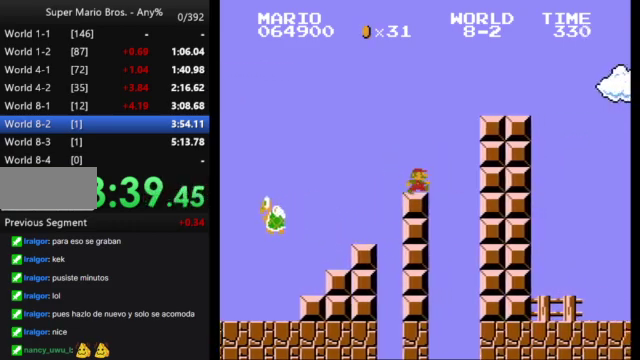
{"buttons": ["B", "DPAD_RIGHT"], "events": [[33, "A", "down"], [333, "A", "up"]]}
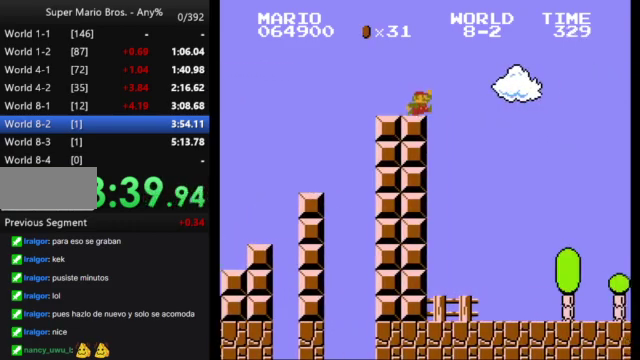
{"buttons": ["B", "DPAD_RIGHT"], "events": [[133, "A", "down"], [400, "A", "up"]]}
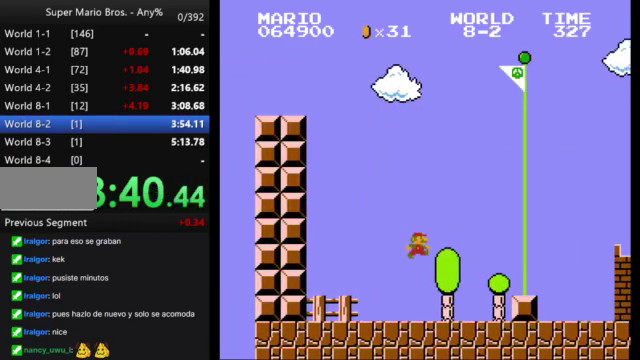
{"buttons": [], "events": [[267, "A", "down"], [300, "B", "up"], [367, "A", "up"], [367, "DPAD_RIGHT", "up"]]}